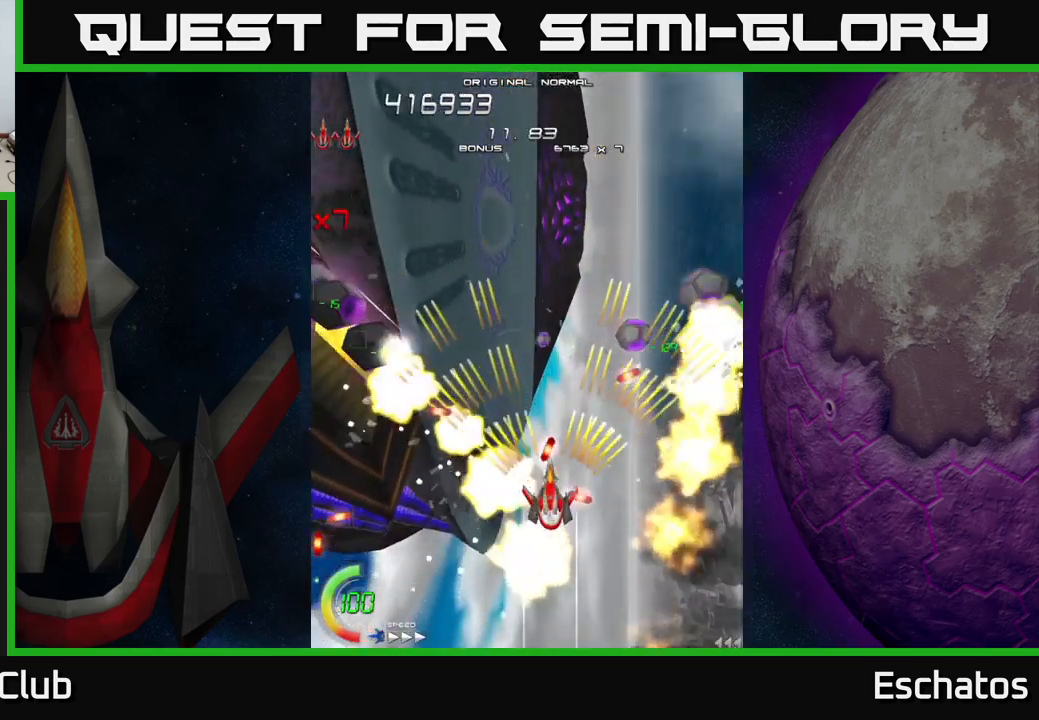
Gameplay with a controller (Xbox layout); each line is a JSON object with the inputs held at the frame after it. "events" lists button and stick changes between this image and that frame as [ms after this image, input, new state], when the widget could be followed in between. Not read: L3 R3 left_stick.
{"buttons": ["A"], "right_stick": "center", "events": [[33, "DPAD_DOWN", "down"], [66, "DPAD_LEFT", "down"], [100, "DPAD_LEFT", "up"], [116, "DPAD_DOWN", "up"]]}
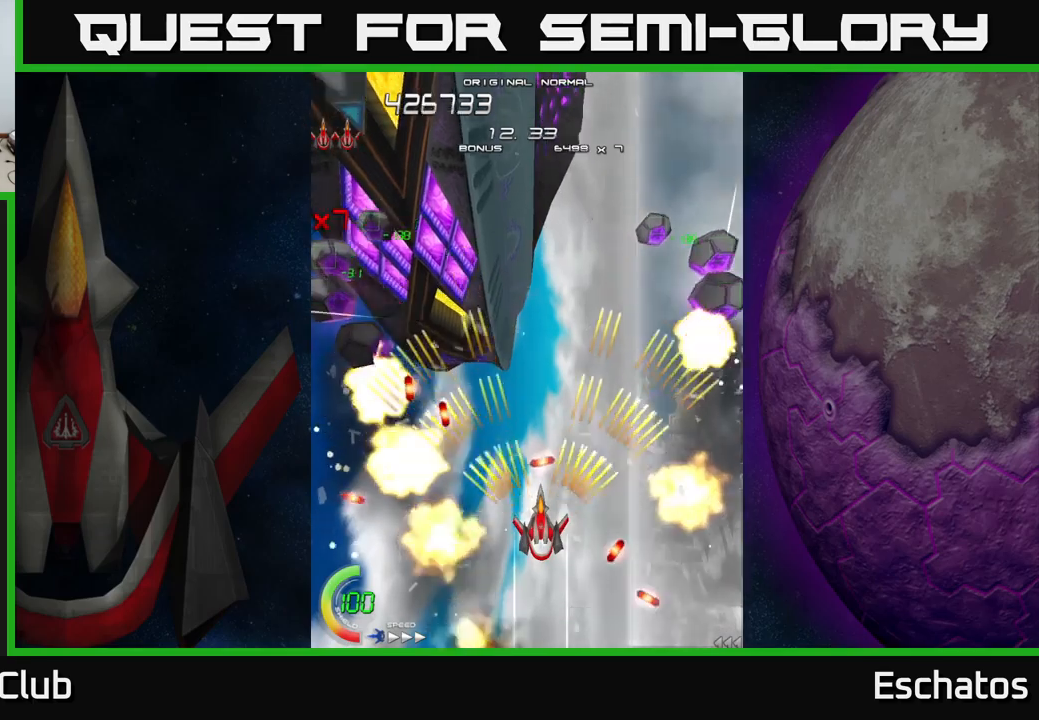
{"buttons": ["A", "DPAD_DOWN"], "right_stick": "center", "events": [[483, "DPAD_DOWN", "down"]]}
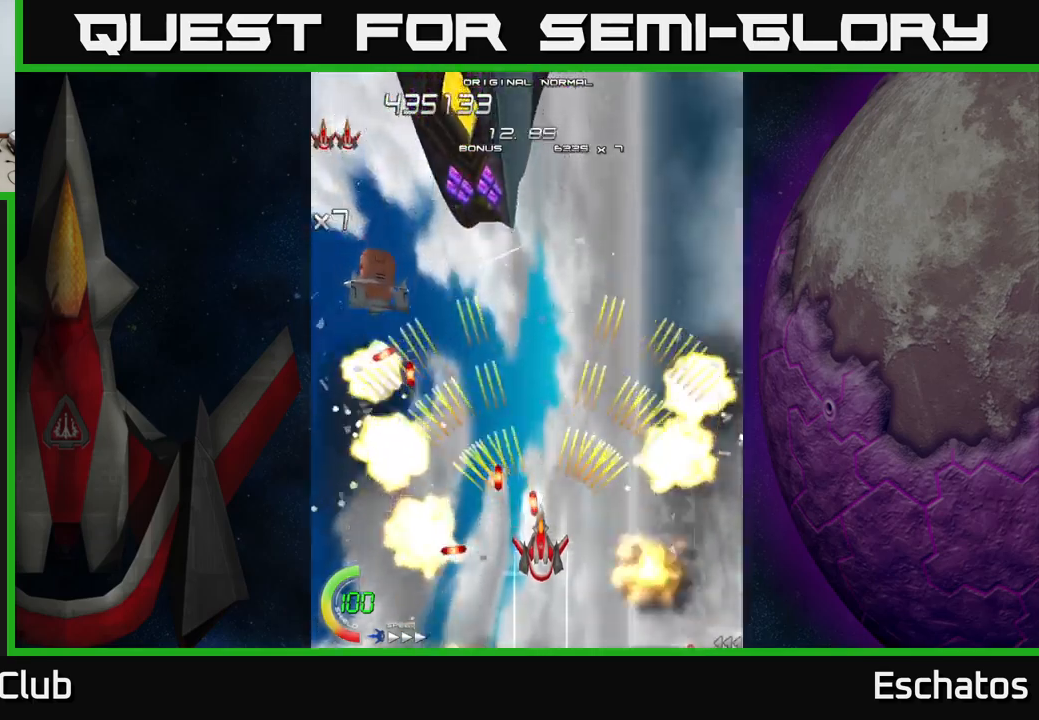
{"buttons": ["A", "DPAD_UP"], "right_stick": "center", "events": [[67, "DPAD_DOWN", "up"], [333, "DPAD_LEFT", "down"], [383, "DPAD_UP", "down"], [450, "DPAD_LEFT", "up"]]}
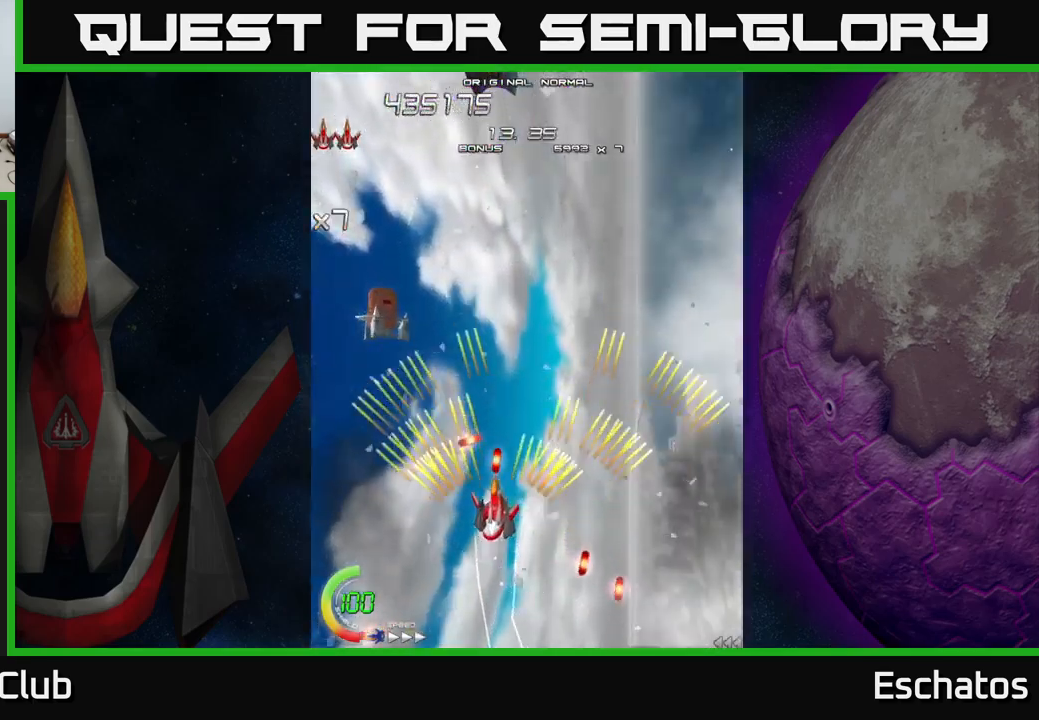
{"buttons": ["A", "DPAD_RIGHT"], "right_stick": "center", "events": [[50, "DPAD_LEFT", "down"], [200, "DPAD_LEFT", "up"], [250, "DPAD_UP", "up"], [417, "DPAD_RIGHT", "down"]]}
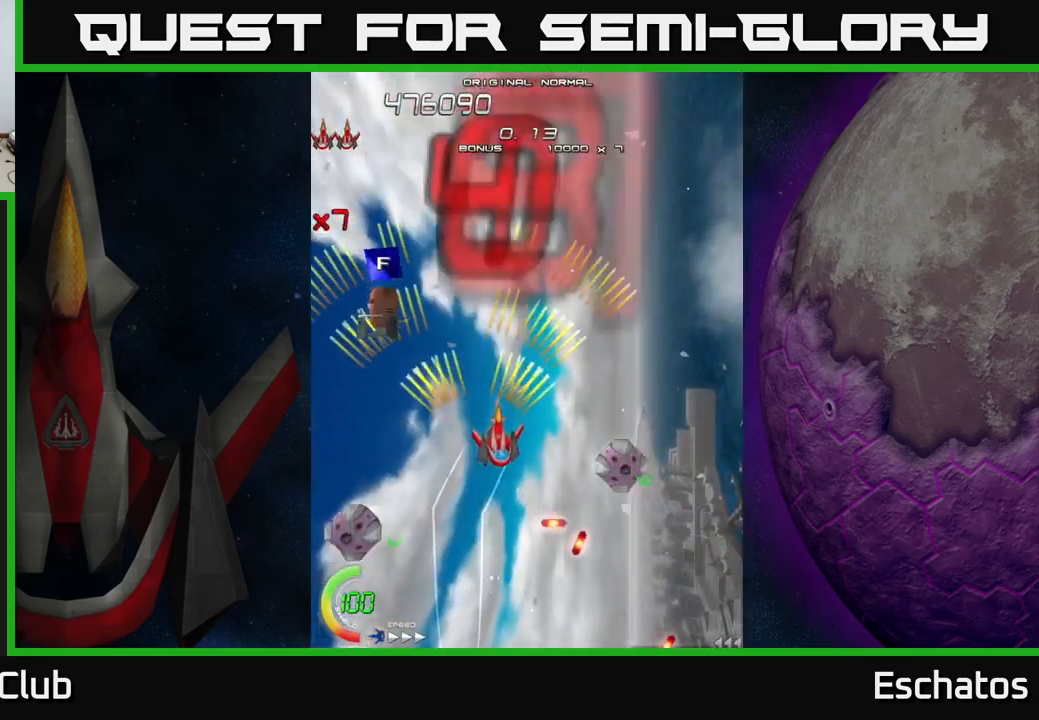
{"buttons": ["X", "DPAD_DOWN", "DPAD_RIGHT"], "right_stick": "center", "events": [[50, "X", "down"], [67, "A", "up"], [300, "DPAD_DOWN", "down"]]}
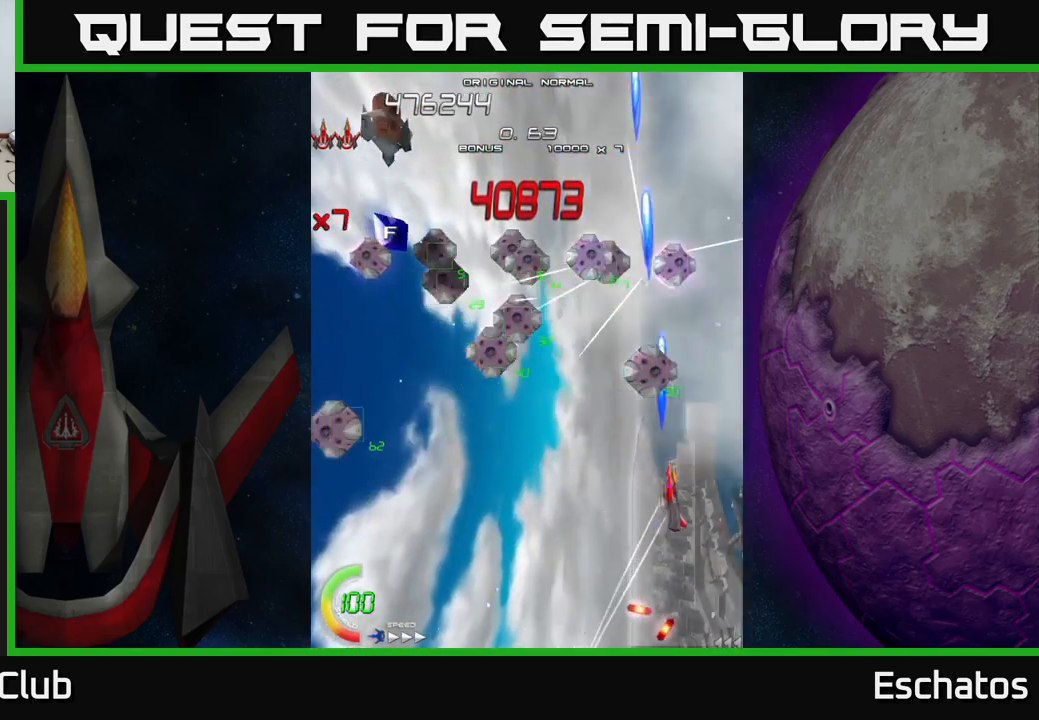
{"buttons": ["X", "DPAD_UP", "DPAD_LEFT"], "right_stick": "center", "events": [[33, "DPAD_RIGHT", "up"], [117, "DPAD_DOWN", "up"], [300, "DPAD_RIGHT", "down"], [367, "DPAD_RIGHT", "up"], [383, "DPAD_UP", "down"], [433, "DPAD_LEFT", "down"]]}
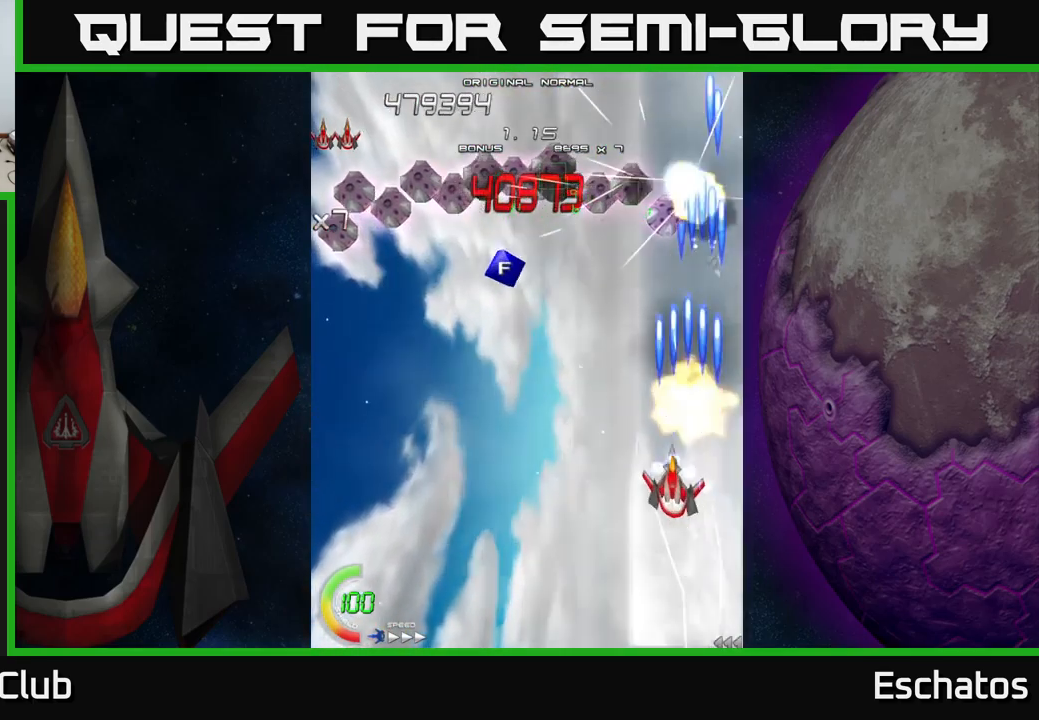
{"buttons": ["X", "DPAD_UP"], "right_stick": "center", "events": [[17, "DPAD_UP", "up"], [133, "DPAD_LEFT", "up"], [283, "DPAD_UP", "down"], [383, "DPAD_UP", "up"], [500, "DPAD_UP", "down"]]}
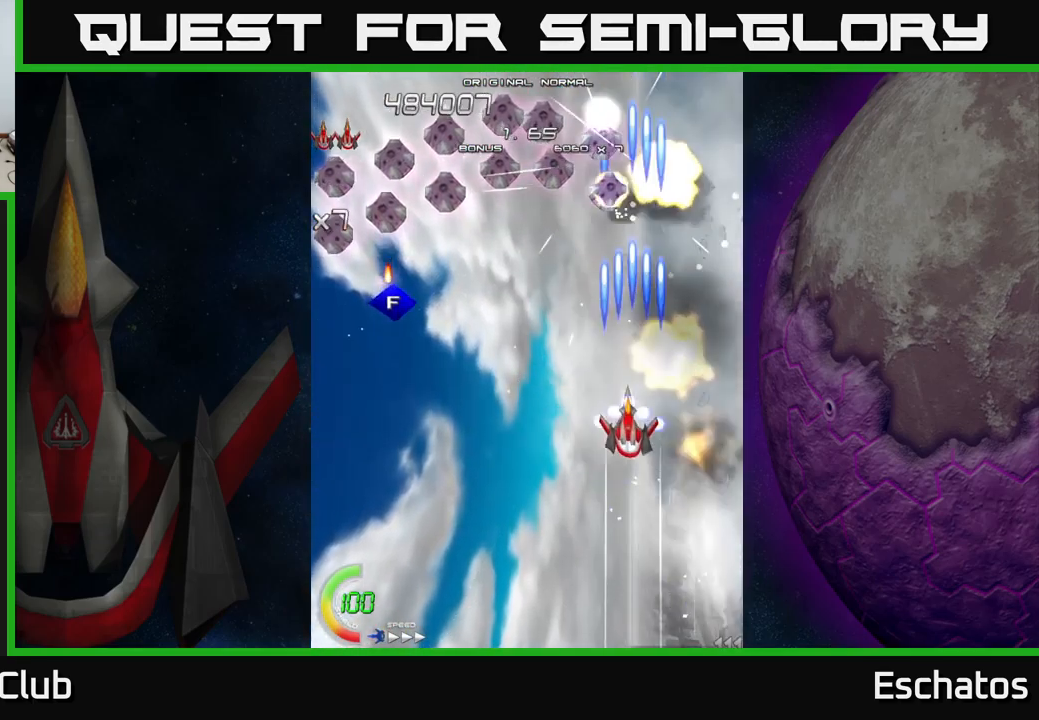
{"buttons": ["X"], "right_stick": "center", "events": [[33, "DPAD_LEFT", "down"], [67, "DPAD_UP", "up"], [100, "DPAD_LEFT", "up"], [217, "DPAD_LEFT", "down"], [283, "DPAD_LEFT", "up"], [400, "DPAD_LEFT", "down"], [500, "DPAD_LEFT", "up"]]}
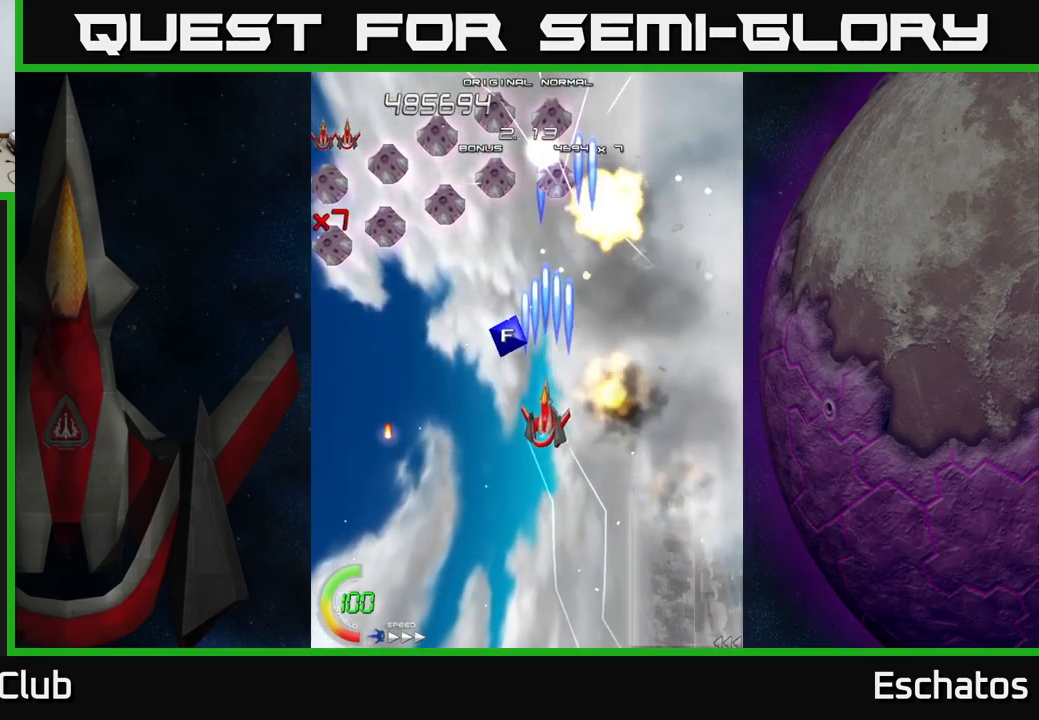
{"buttons": ["X"], "right_stick": "center", "events": [[150, "DPAD_LEFT", "down"], [233, "DPAD_LEFT", "up"], [350, "DPAD_LEFT", "down"], [450, "DPAD_LEFT", "up"]]}
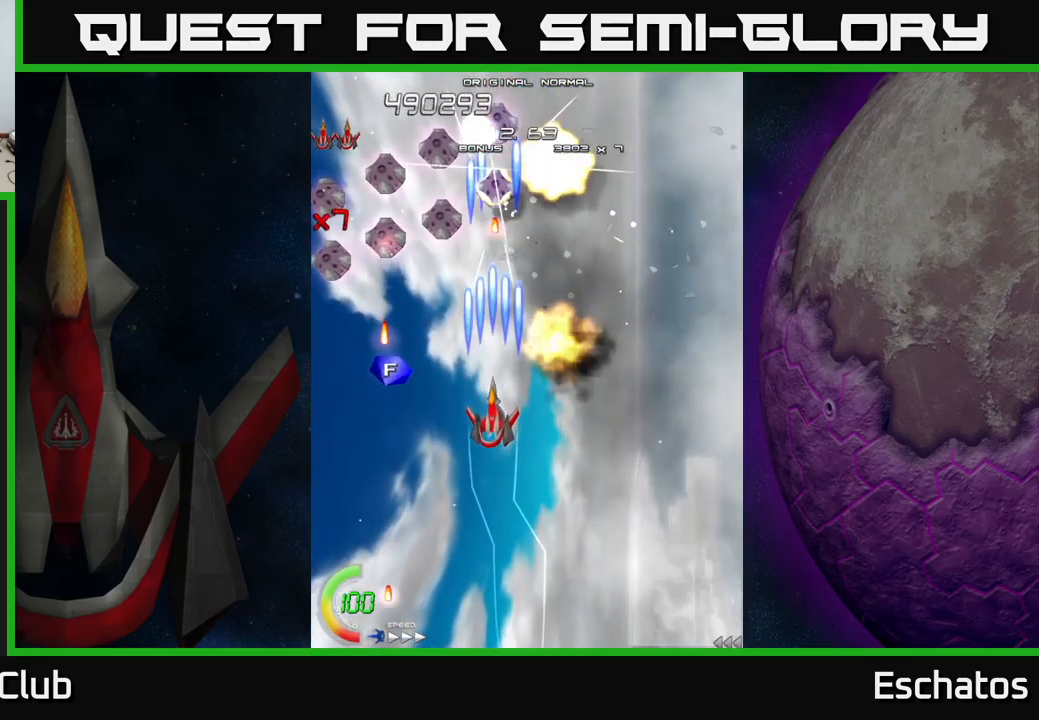
{"buttons": ["X"], "right_stick": "center", "events": [[100, "DPAD_LEFT", "down"], [167, "DPAD_UP", "down"], [267, "DPAD_UP", "up"], [450, "DPAD_LEFT", "up"]]}
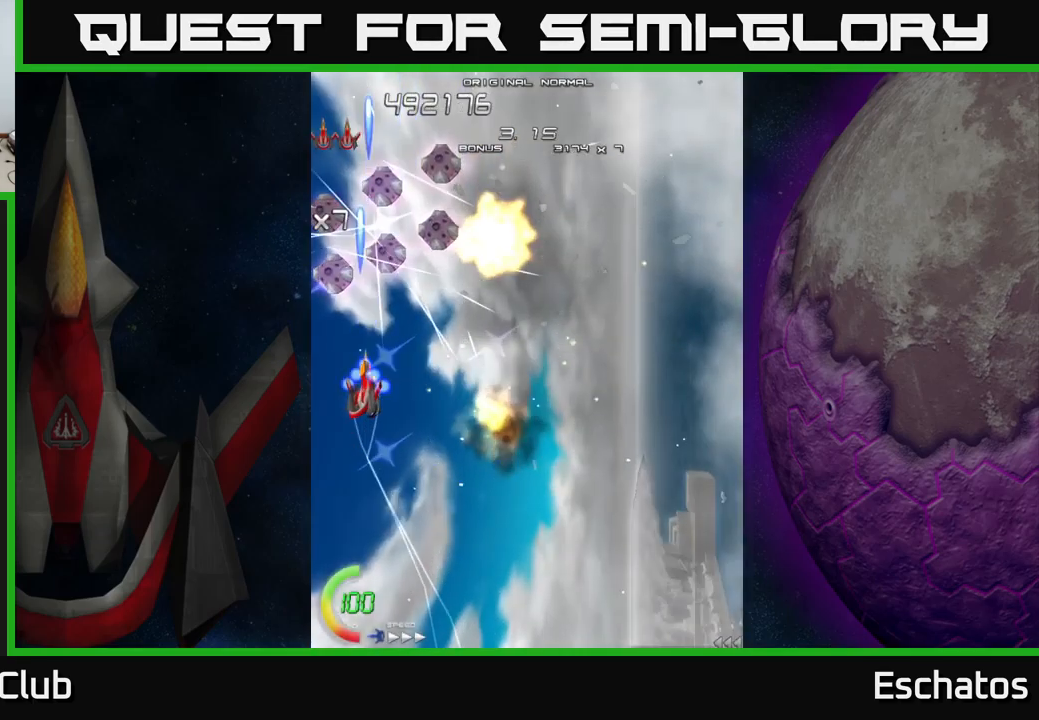
{"buttons": ["X", "DPAD_RIGHT"], "right_stick": "center", "events": [[133, "DPAD_LEFT", "down"], [200, "DPAD_LEFT", "up"], [383, "DPAD_RIGHT", "down"], [417, "DPAD_UP", "down"], [467, "DPAD_UP", "up"]]}
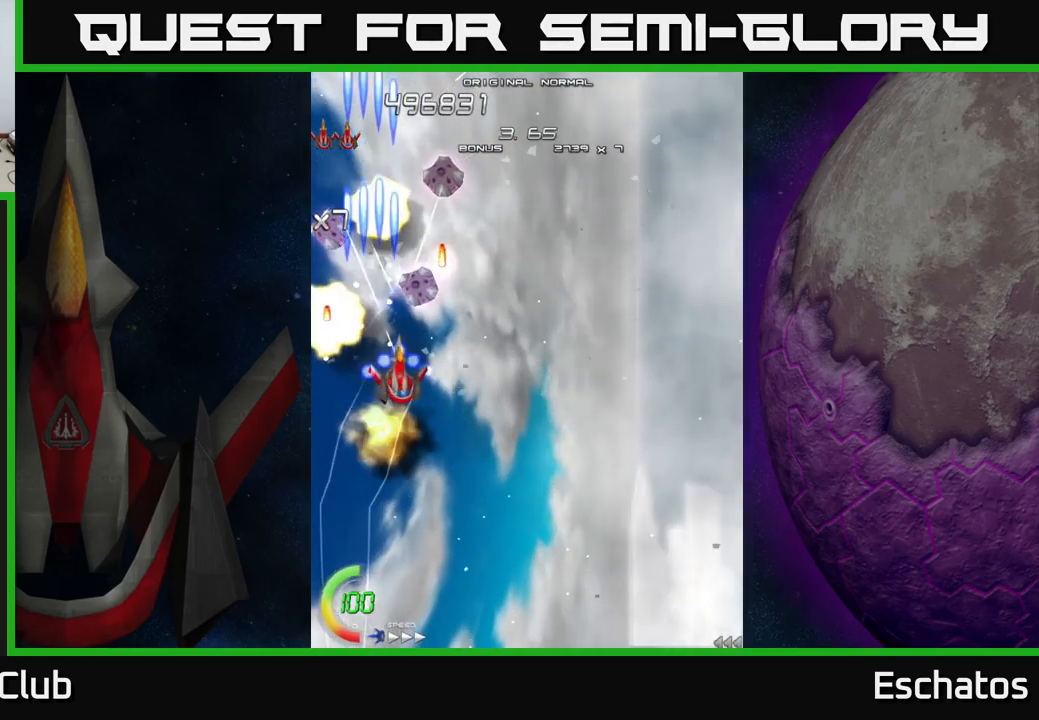
{"buttons": ["X", "DPAD_UP", "DPAD_RIGHT"], "right_stick": "center", "events": [[166, "DPAD_DOWN", "down"], [166, "DPAD_RIGHT", "up"], [183, "DPAD_LEFT", "down"], [283, "DPAD_DOWN", "up"], [399, "DPAD_LEFT", "up"], [433, "DPAD_RIGHT", "down"], [449, "DPAD_UP", "down"]]}
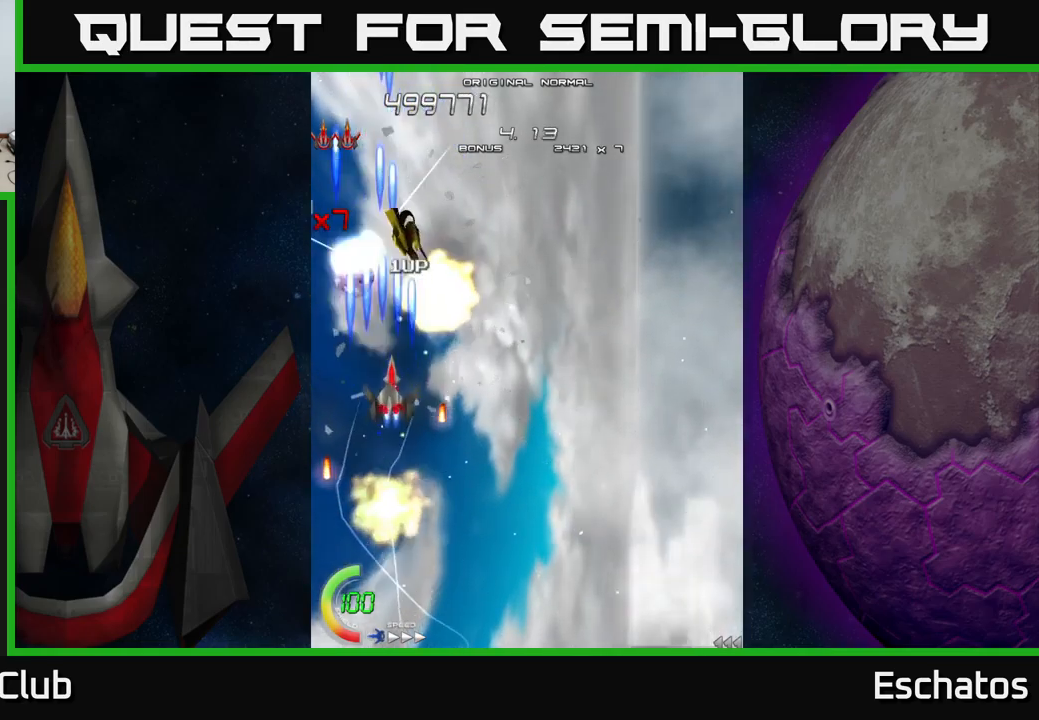
{"buttons": ["A"], "right_stick": "center", "events": [[67, "A", "down"], [117, "X", "up"], [134, "DPAD_UP", "up"], [167, "DPAD_DOWN", "down"], [200, "DPAD_DOWN", "up"], [250, "DPAD_UP", "down"], [284, "DPAD_RIGHT", "up"], [500, "DPAD_UP", "up"]]}
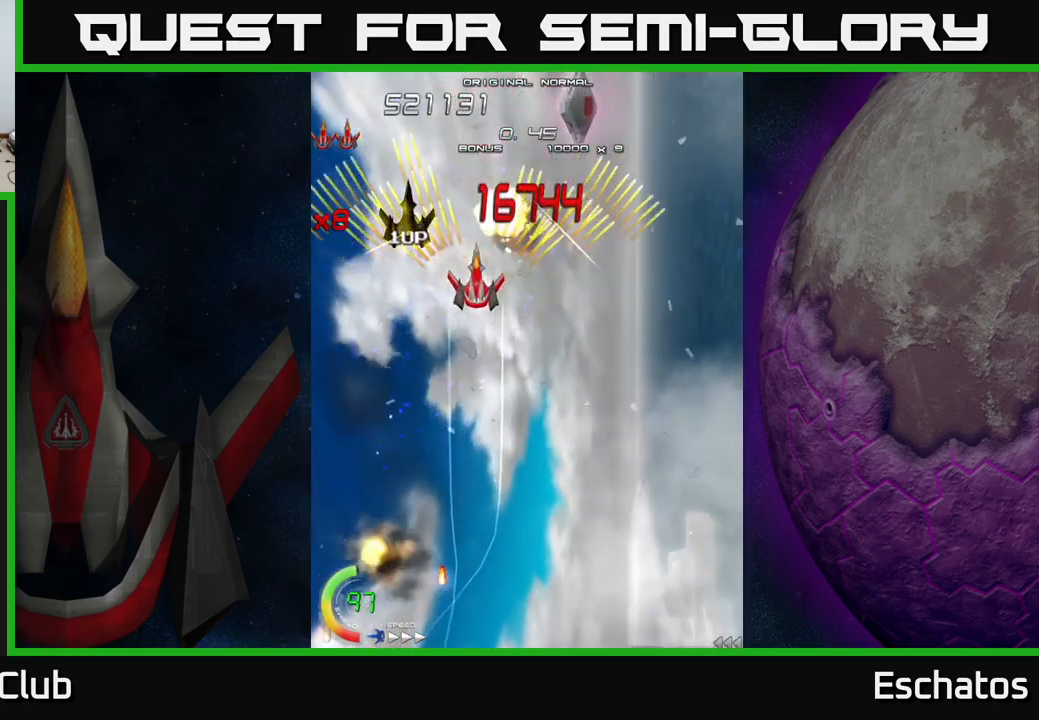
{"buttons": ["A", "DPAD_RIGHT"], "right_stick": "center", "events": [[167, "DPAD_LEFT", "down"], [384, "DPAD_UP", "down"], [400, "DPAD_LEFT", "up"], [417, "DPAD_RIGHT", "down"], [417, "DPAD_UP", "up"]]}
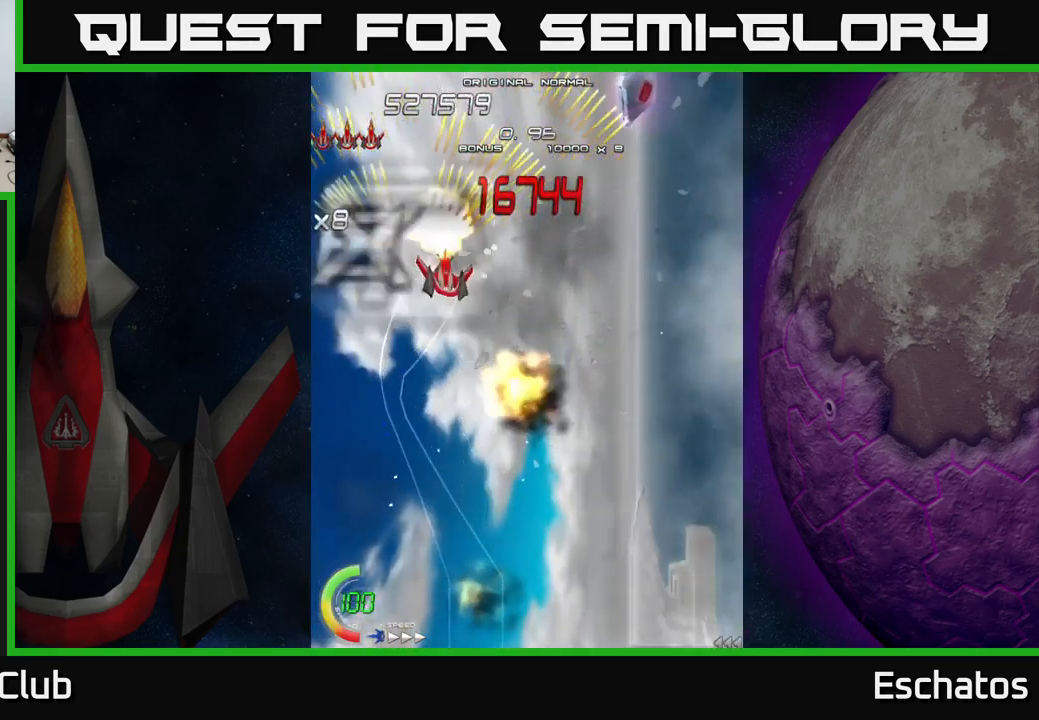
{"buttons": ["A", "DPAD_RIGHT"], "right_stick": "center", "events": [[200, "DPAD_UP", "down"], [267, "DPAD_RIGHT", "up"], [317, "DPAD_LEFT", "down"], [334, "DPAD_UP", "up"], [450, "DPAD_LEFT", "up"], [484, "DPAD_RIGHT", "down"]]}
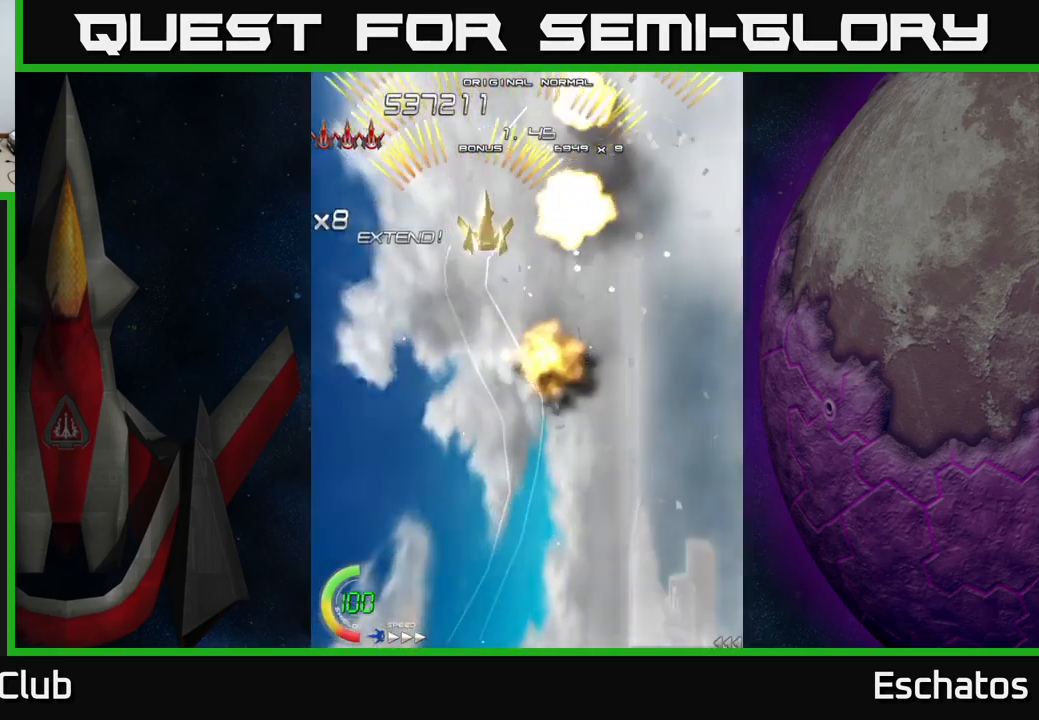
{"buttons": ["A", "DPAD_RIGHT"], "right_stick": "center", "events": [[217, "DPAD_RIGHT", "up"], [234, "DPAD_LEFT", "down"], [400, "DPAD_DOWN", "down"], [400, "DPAD_LEFT", "up"], [417, "DPAD_RIGHT", "down"], [434, "DPAD_DOWN", "up"]]}
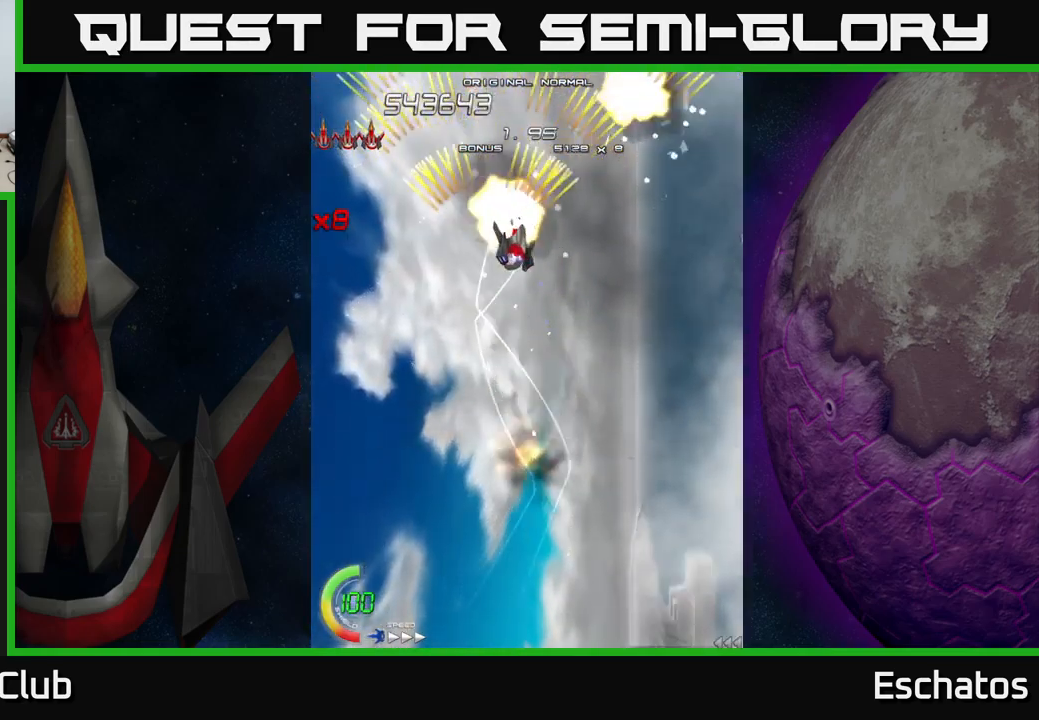
{"buttons": ["A", "DPAD_RIGHT"], "right_stick": "center", "events": [[134, "DPAD_RIGHT", "up"], [150, "DPAD_LEFT", "down"], [317, "DPAD_LEFT", "up"], [334, "DPAD_DOWN", "down"], [350, "DPAD_RIGHT", "down"], [400, "DPAD_DOWN", "up"]]}
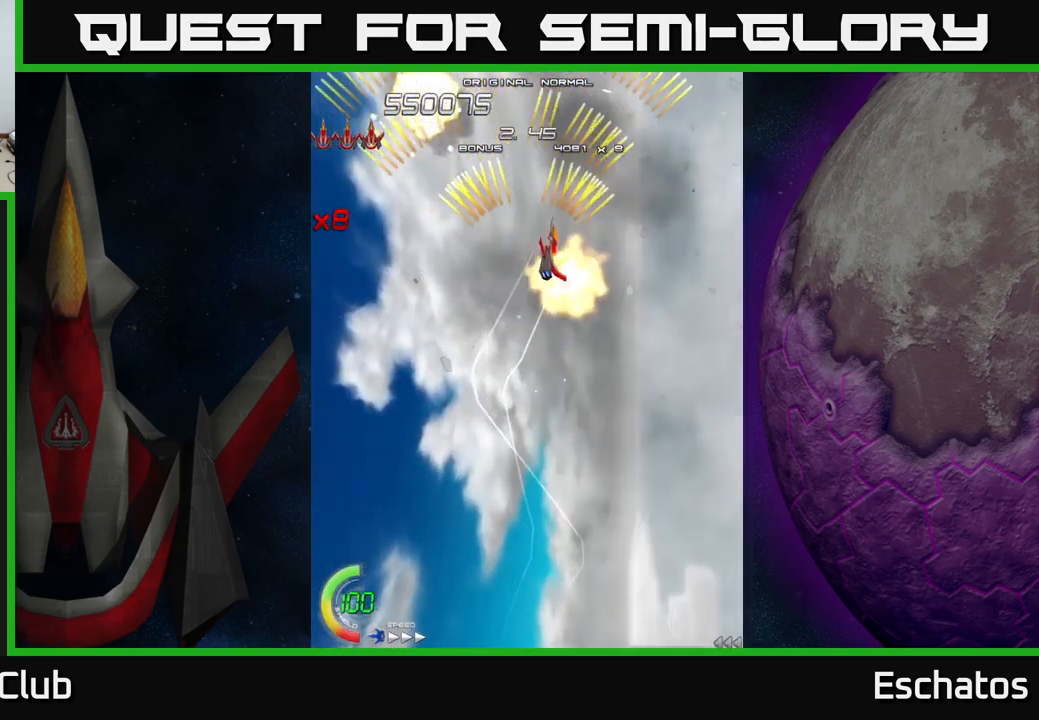
{"buttons": ["A", "DPAD_RIGHT"], "right_stick": "center", "events": [[67, "DPAD_RIGHT", "up"], [100, "DPAD_LEFT", "down"], [317, "DPAD_LEFT", "up"], [350, "DPAD_RIGHT", "down"]]}
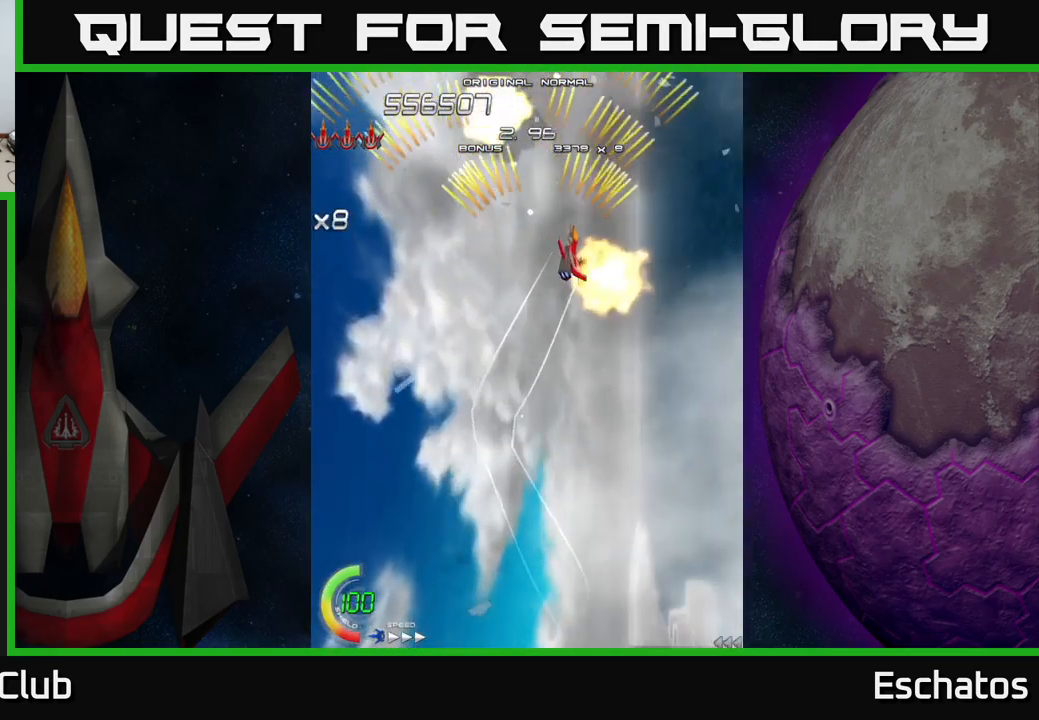
{"buttons": ["A", "DPAD_LEFT"], "right_stick": "center", "events": [[34, "DPAD_RIGHT", "up"], [67, "DPAD_LEFT", "down"], [267, "DPAD_DOWN", "down"], [267, "DPAD_LEFT", "up"], [300, "DPAD_RIGHT", "down"], [317, "DPAD_DOWN", "up"], [434, "DPAD_DOWN", "down"], [450, "DPAD_RIGHT", "up"], [484, "DPAD_LEFT", "down"], [500, "DPAD_DOWN", "up"]]}
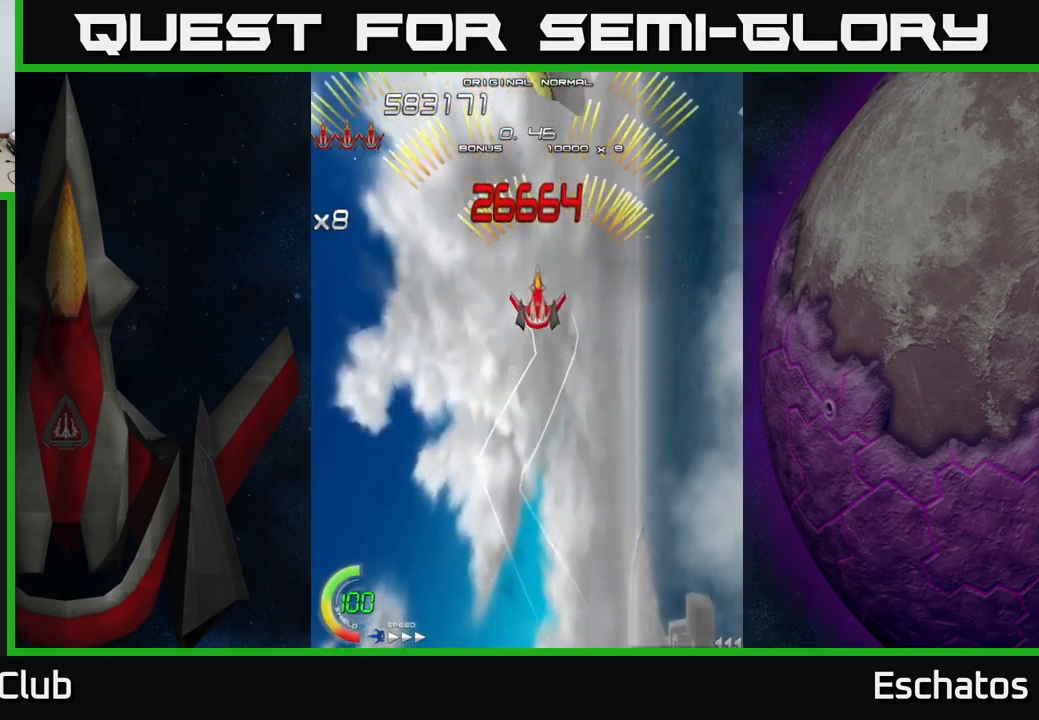
{"buttons": ["X"], "right_stick": "center", "events": [[167, "DPAD_LEFT", "up"], [184, "DPAD_RIGHT", "down"], [250, "X", "down"], [334, "A", "up"], [334, "DPAD_RIGHT", "up"], [367, "DPAD_LEFT", "down"], [500, "DPAD_LEFT", "up"]]}
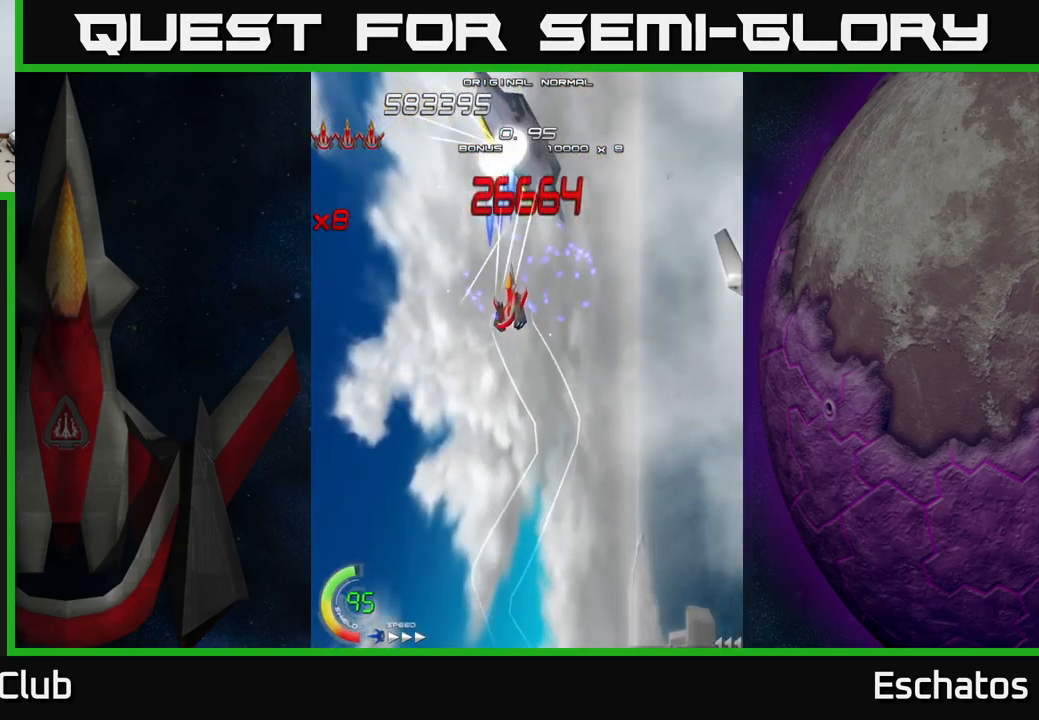
{"buttons": ["X"], "right_stick": "center", "events": []}
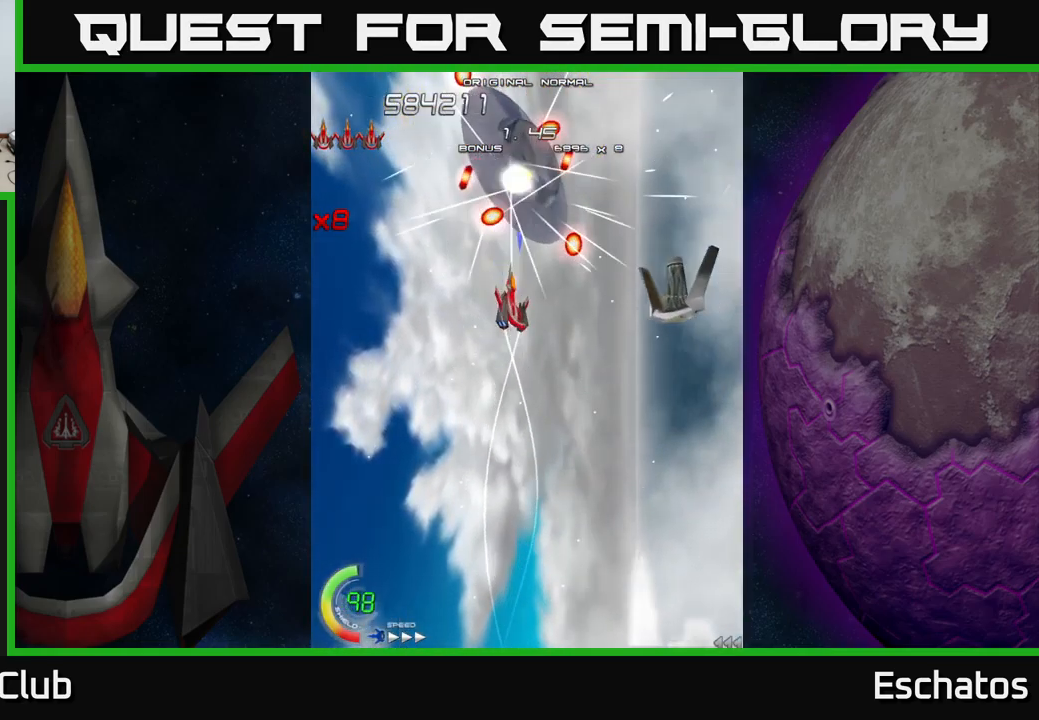
{"buttons": ["X"], "right_stick": "center", "events": [[201, "DPAD_DOWN", "down"], [384, "DPAD_DOWN", "up"]]}
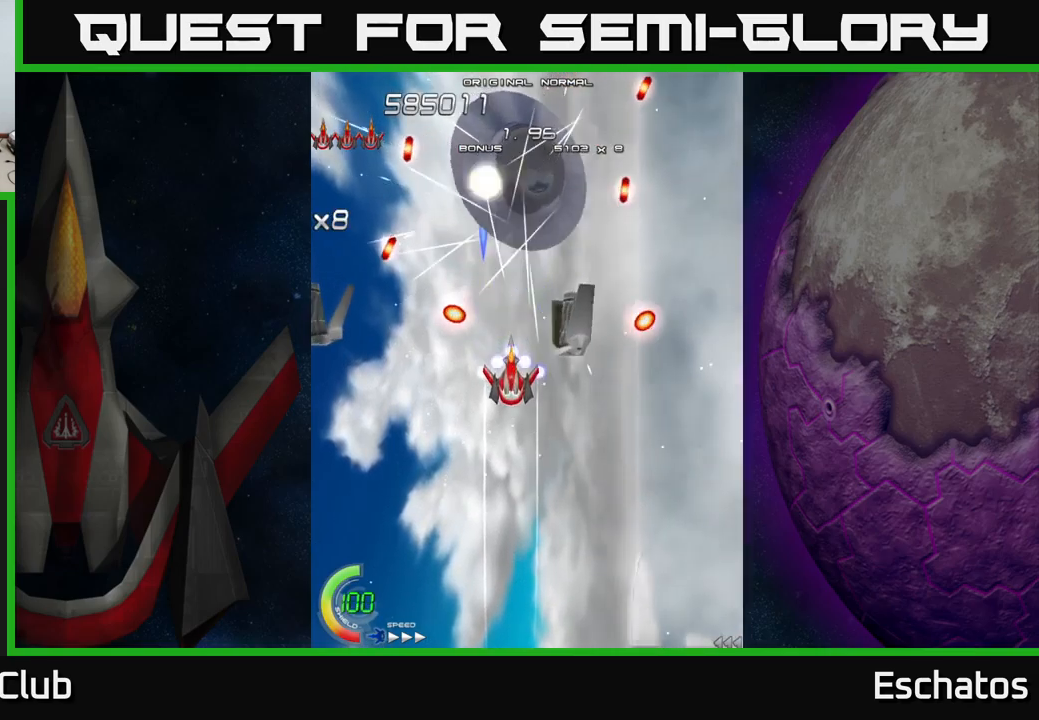
{"buttons": ["X", "DPAD_DOWN"], "right_stick": "center", "events": [[16, "DPAD_DOWN", "down"], [100, "DPAD_DOWN", "up"], [283, "DPAD_DOWN", "down"], [333, "DPAD_DOWN", "up"], [483, "DPAD_DOWN", "down"]]}
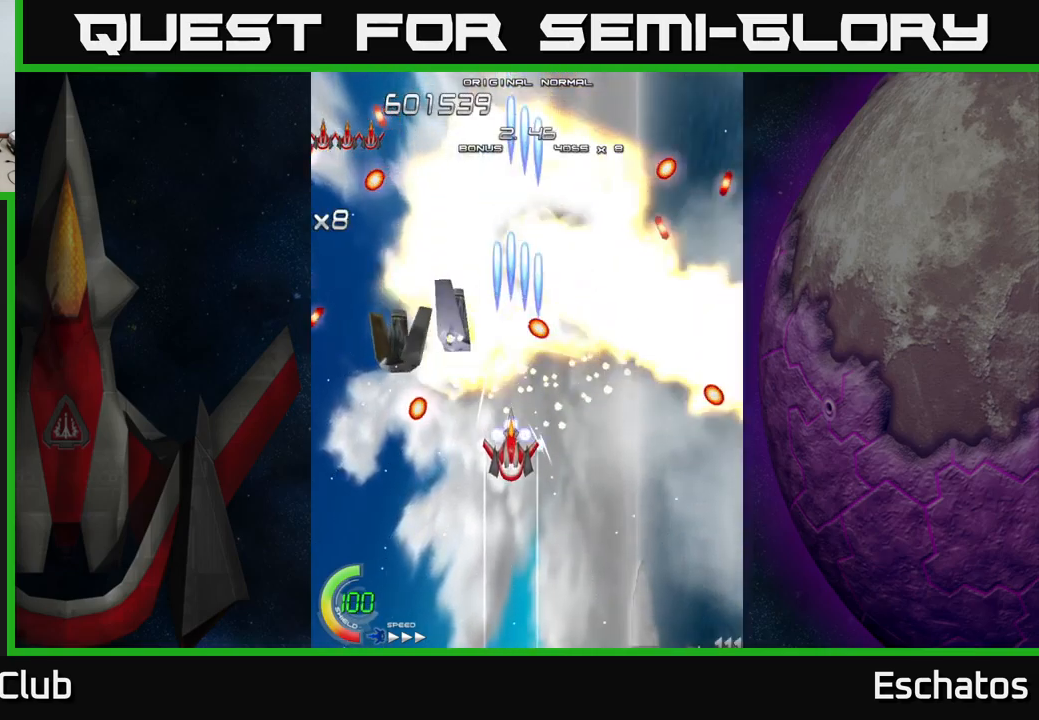
{"buttons": ["X", "DPAD_DOWN", "DPAD_LEFT"], "right_stick": "center", "events": [[33, "DPAD_DOWN", "up"], [116, "DPAD_LEFT", "down"], [233, "DPAD_UP", "down"], [333, "DPAD_UP", "up"], [350, "DPAD_LEFT", "up"], [433, "DPAD_DOWN", "down"], [466, "DPAD_LEFT", "down"]]}
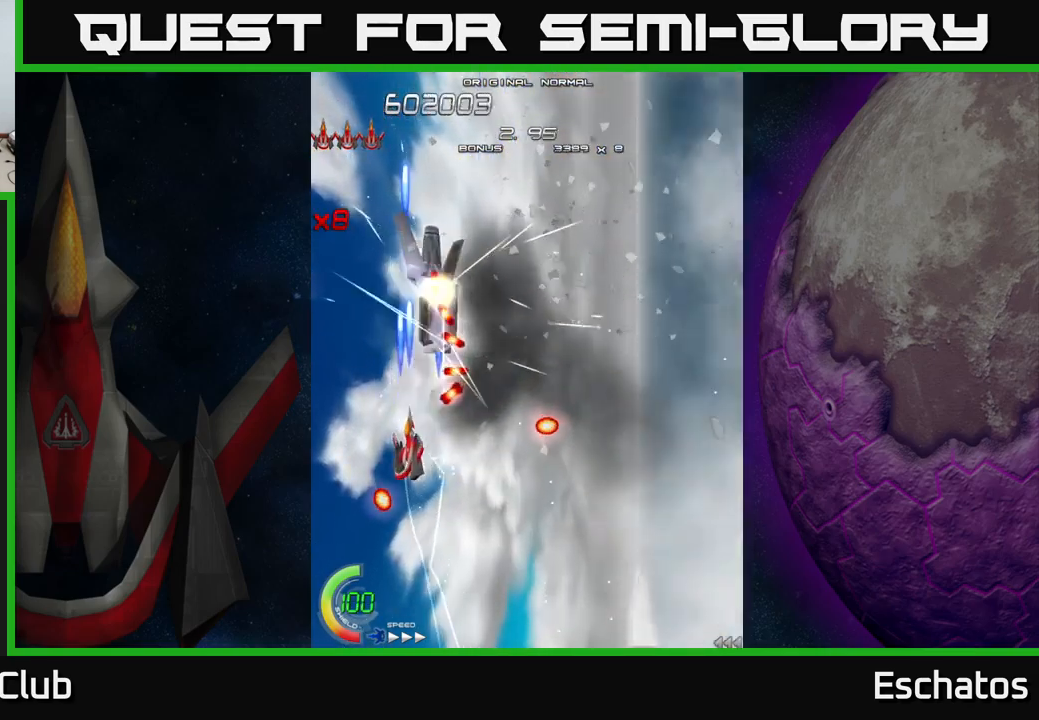
{"buttons": ["X", "DPAD_UP"], "right_stick": "center", "events": [[33, "DPAD_DOWN", "up"], [50, "DPAD_LEFT", "up"], [200, "DPAD_LEFT", "down"], [300, "DPAD_LEFT", "up"], [416, "DPAD_LEFT", "down"], [450, "DPAD_UP", "down"], [483, "DPAD_LEFT", "up"]]}
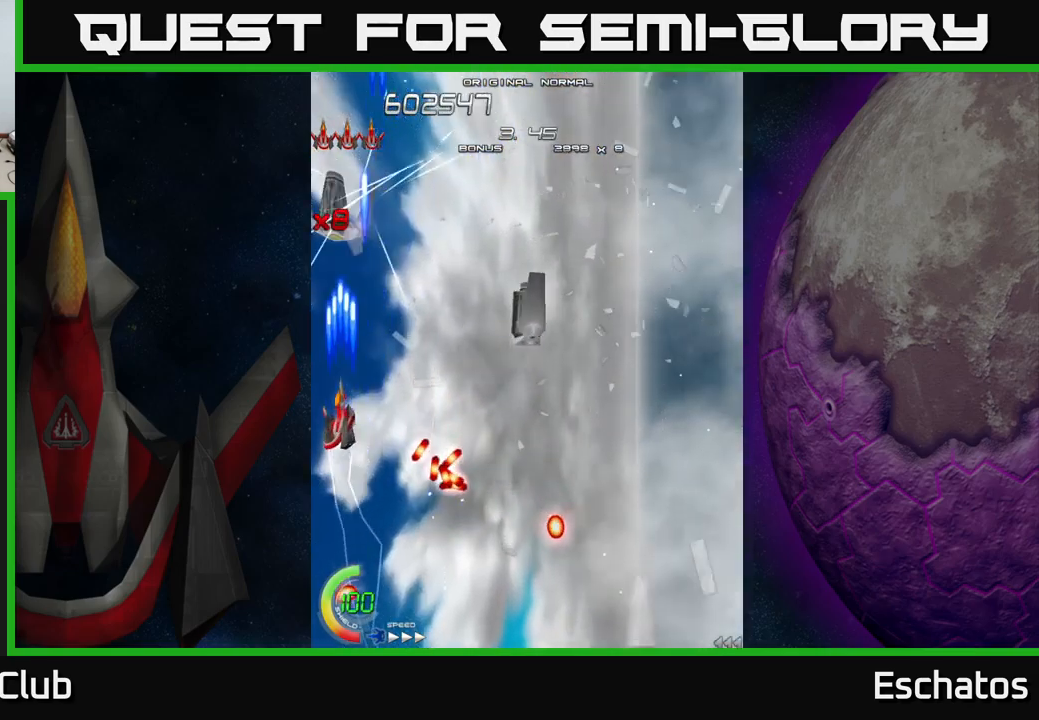
{"buttons": ["A", "DPAD_RIGHT"], "right_stick": "center", "events": [[33, "DPAD_RIGHT", "down"], [116, "DPAD_UP", "up"], [233, "A", "down"], [300, "X", "up"], [333, "DPAD_UP", "down"], [416, "DPAD_UP", "up"], [450, "DPAD_DOWN", "down"], [500, "DPAD_DOWN", "up"]]}
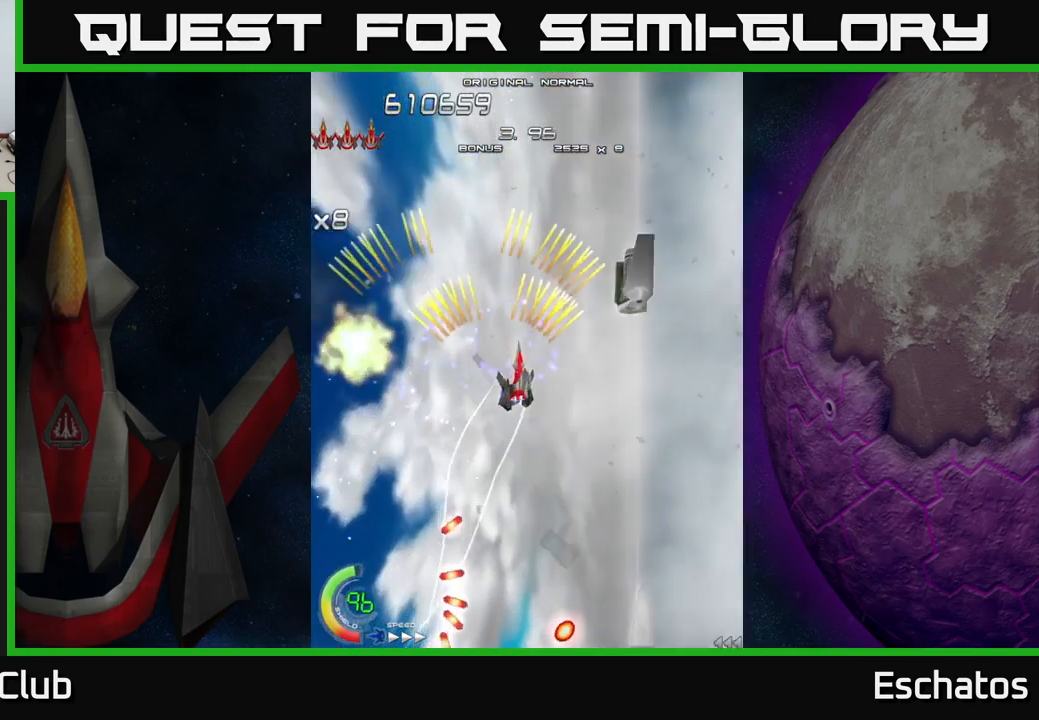
{"buttons": ["X", "DPAD_DOWN", "DPAD_RIGHT"], "right_stick": "center", "events": [[200, "DPAD_UP", "down"], [333, "X", "down"], [350, "A", "up"], [366, "DPAD_UP", "up"], [433, "DPAD_DOWN", "down"]]}
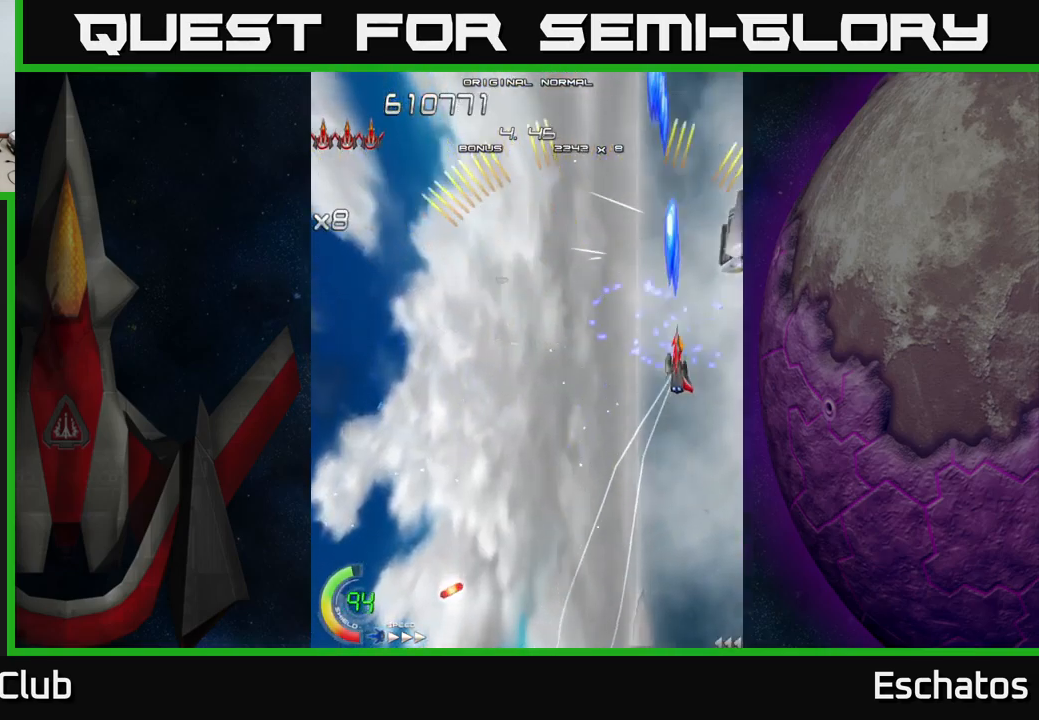
{"buttons": ["X", "DPAD_LEFT"], "right_stick": "center", "events": [[16, "DPAD_RIGHT", "up"], [133, "DPAD_DOWN", "up"], [416, "DPAD_LEFT", "down"]]}
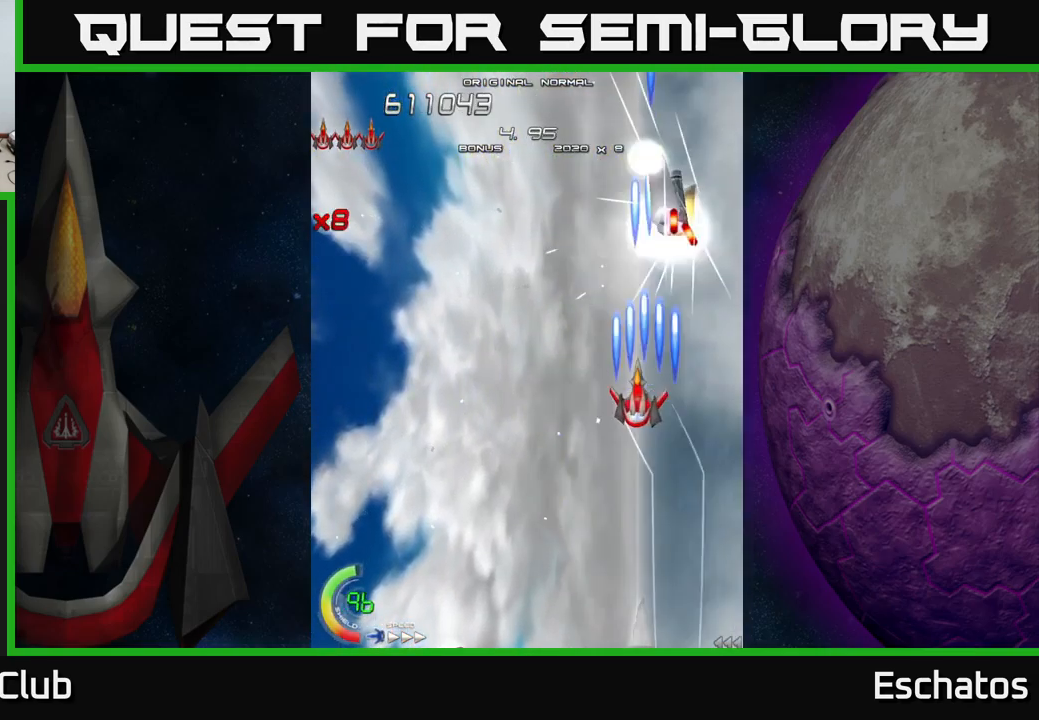
{"buttons": ["X", "DPAD_LEFT"], "right_stick": "center", "events": [[66, "DPAD_LEFT", "up"], [216, "DPAD_LEFT", "down"], [300, "DPAD_LEFT", "up"], [450, "DPAD_LEFT", "down"]]}
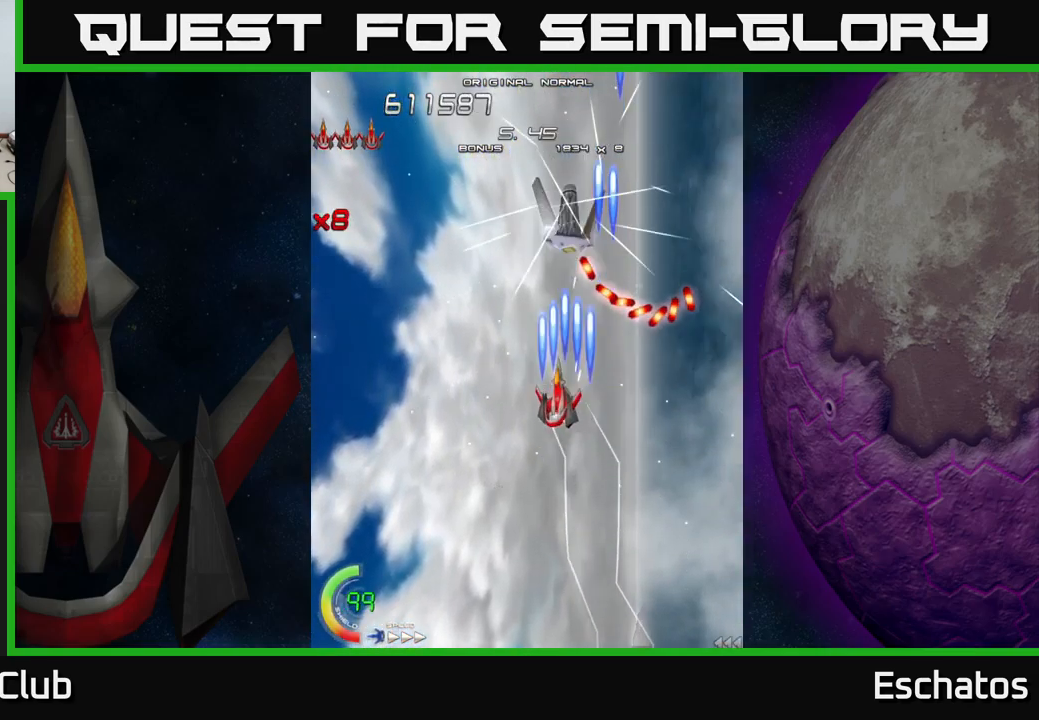
{"buttons": ["A", "DPAD_UP"], "right_stick": "center", "events": [[33, "DPAD_LEFT", "up"], [116, "DPAD_LEFT", "down"], [183, "DPAD_LEFT", "up"], [266, "DPAD_LEFT", "down"], [350, "DPAD_UP", "down"], [383, "A", "down"], [400, "DPAD_LEFT", "up"], [433, "X", "up"]]}